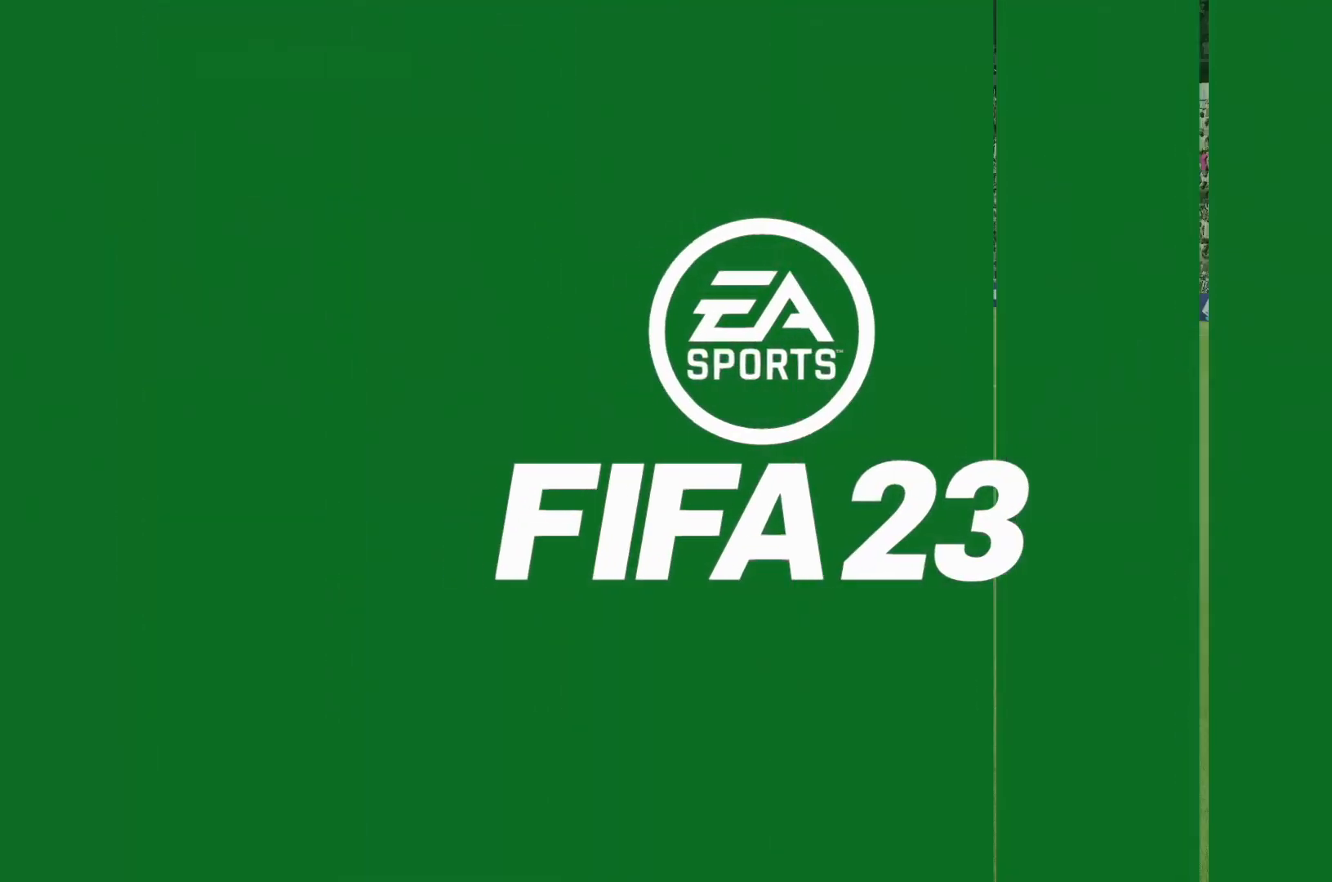
Gameplay with a controller (PlayStation layout); each line is a JSON object with the inputs held at the frame after it (dt_ms = milliseconds from this image to that frame). "events" lists button and stick changes between this image and that frame as [ms after this image, input, new state], when the widget could be followed in between. Not read: L3 R3.
{"dt_ms": 1000, "buttons": [], "left_stick": "center", "right_stick": "center"}
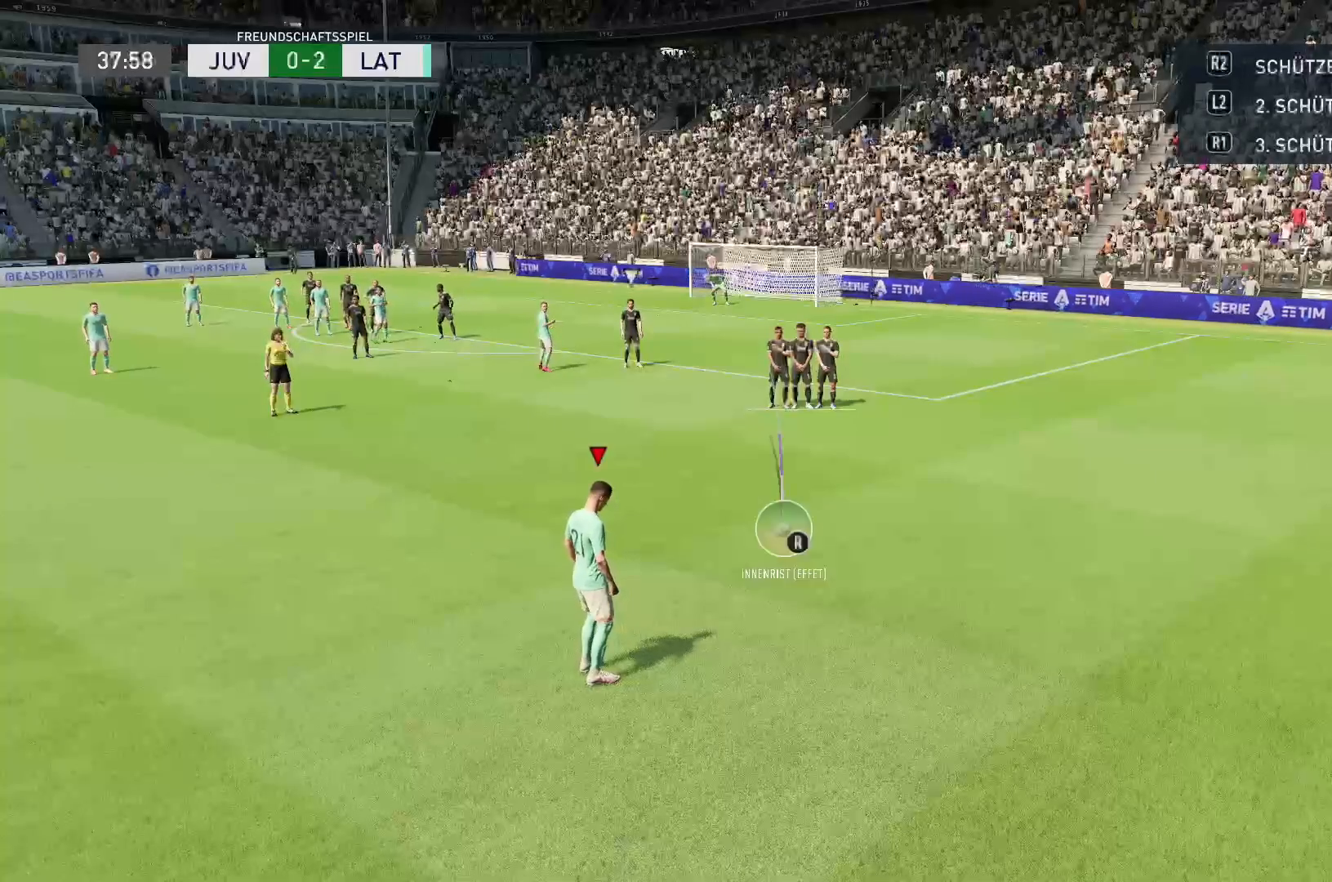
{"dt_ms": 500, "buttons": [], "left_stick": "down-left", "right_stick": "center"}
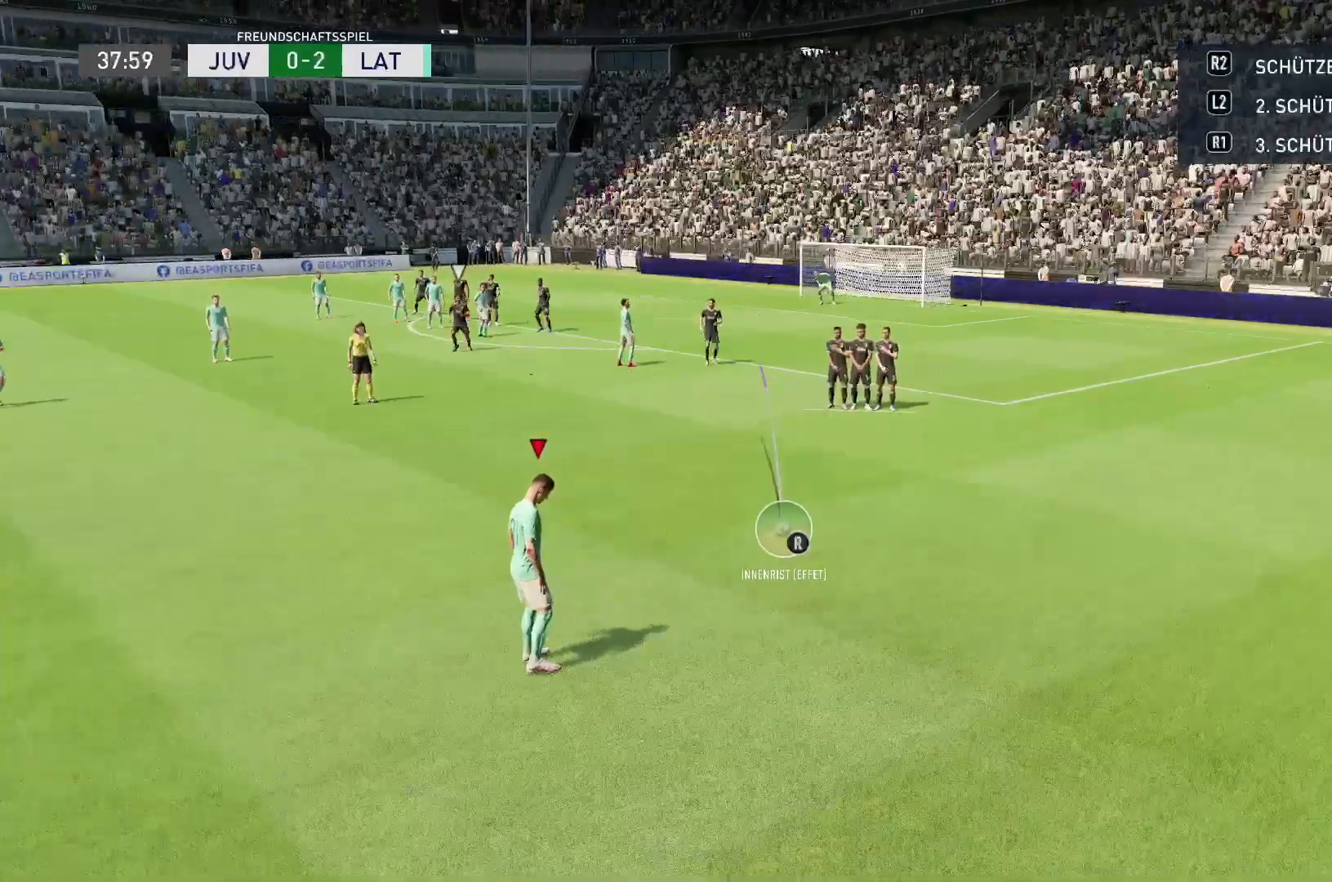
{"dt_ms": 500, "buttons": [], "left_stick": "center", "right_stick": "center"}
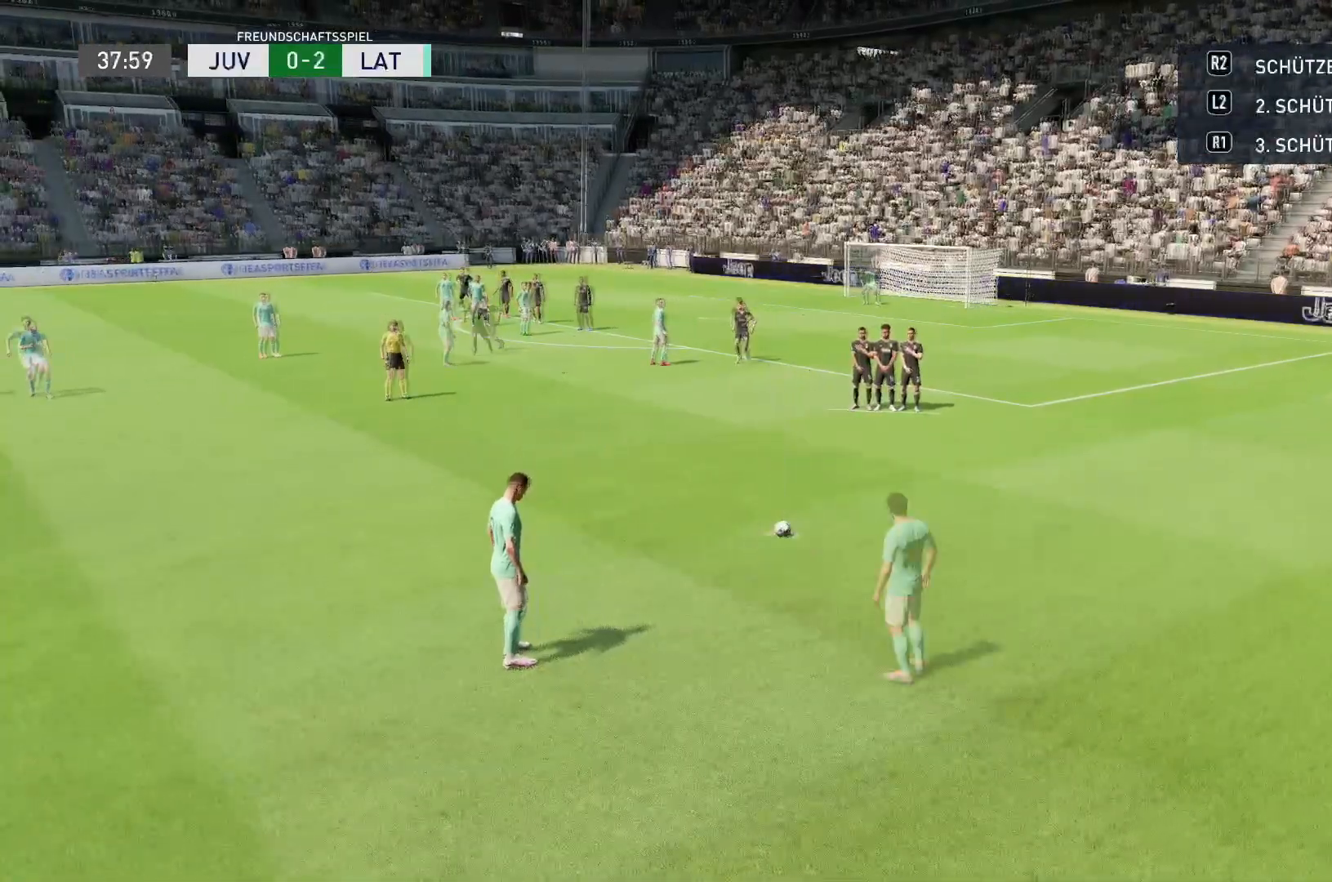
{"dt_ms": 500, "buttons": [], "left_stick": "center", "right_stick": "center", "events": []}
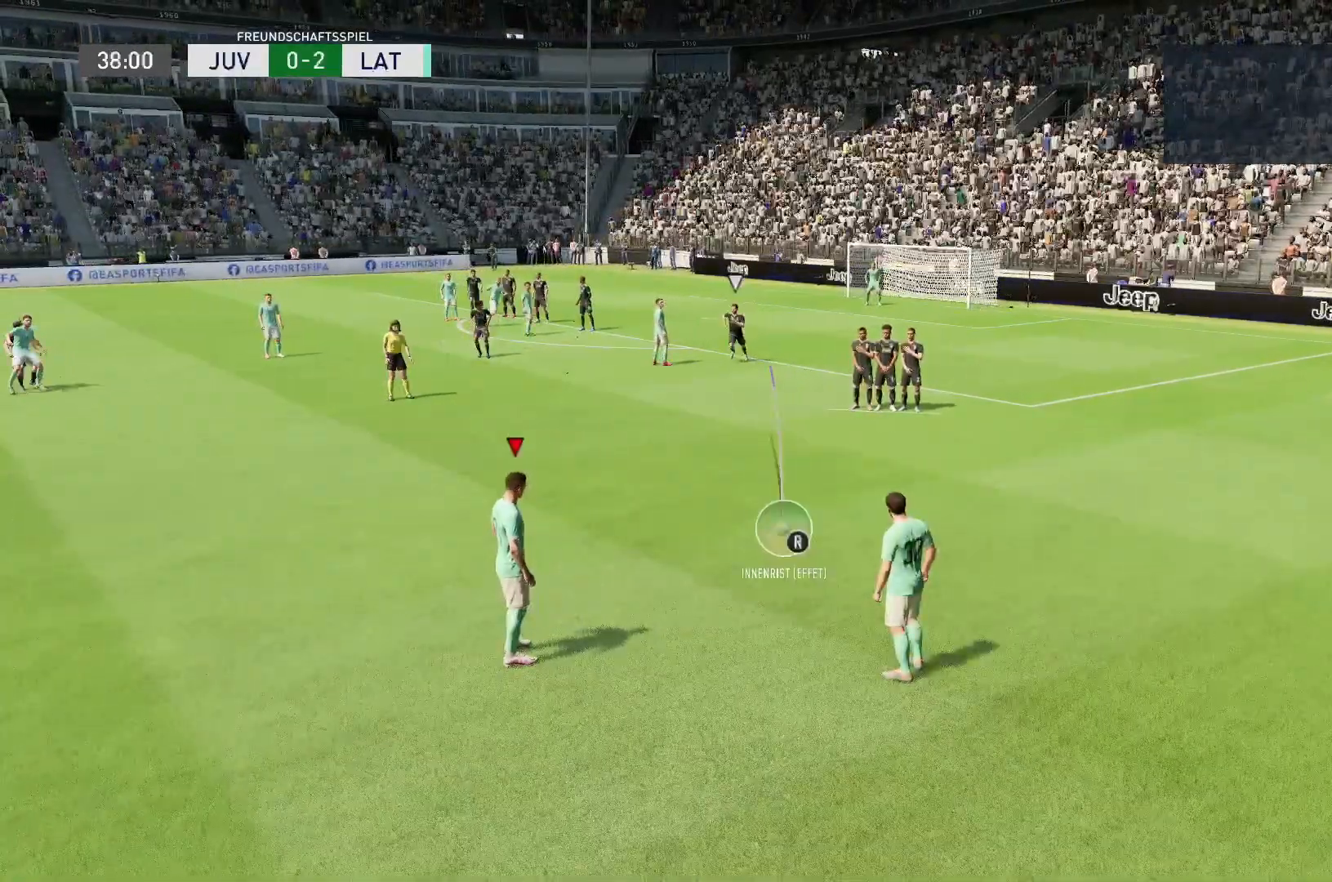
{"dt_ms": 500, "buttons": ["R1"], "left_stick": "center", "right_stick": "center", "events": [[300, "CROSS", "down"], [383, "CROSS", "up"], [400, "R1", "down"]]}
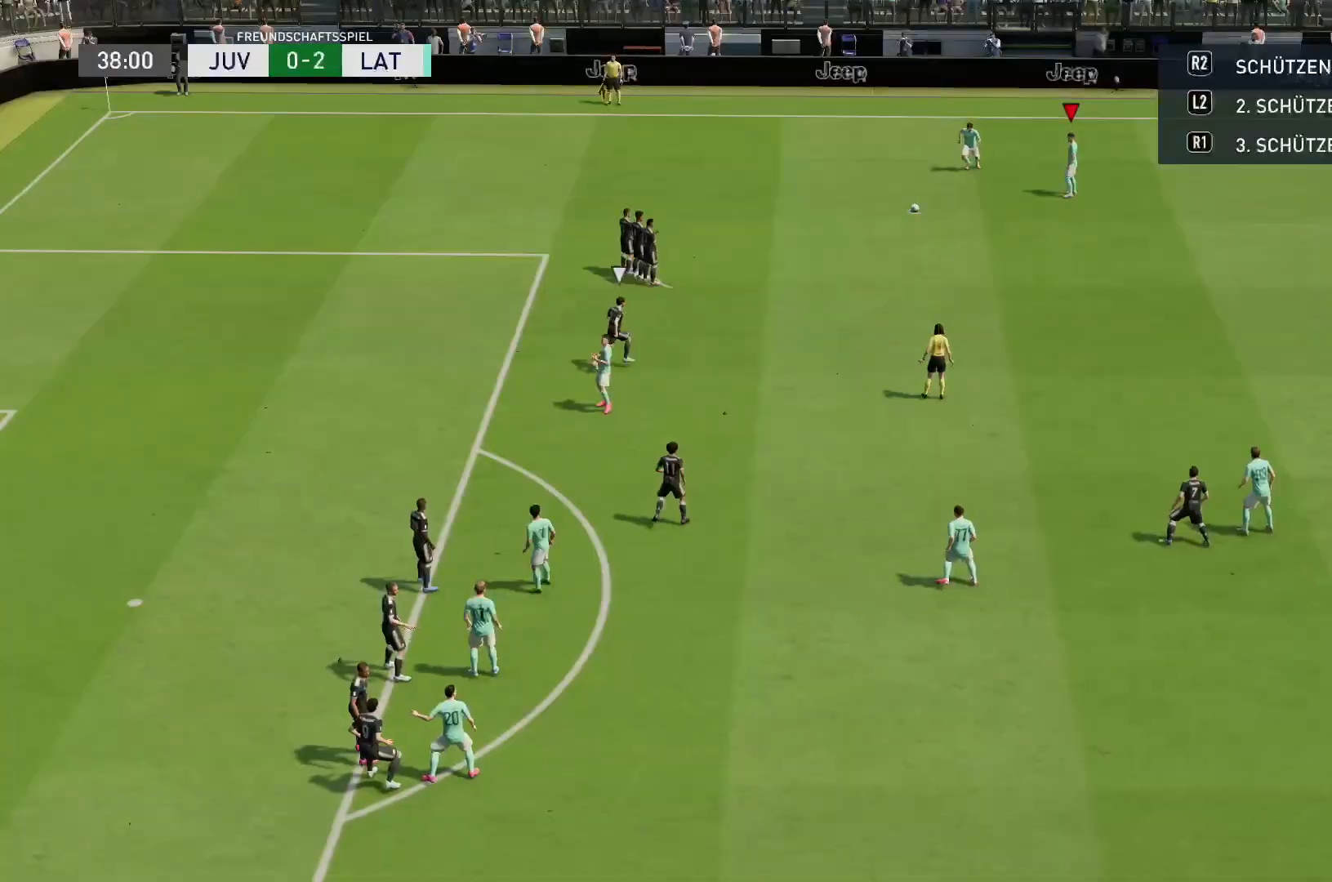
{"dt_ms": 500, "buttons": ["R1"], "left_stick": "center", "right_stick": "center", "events": []}
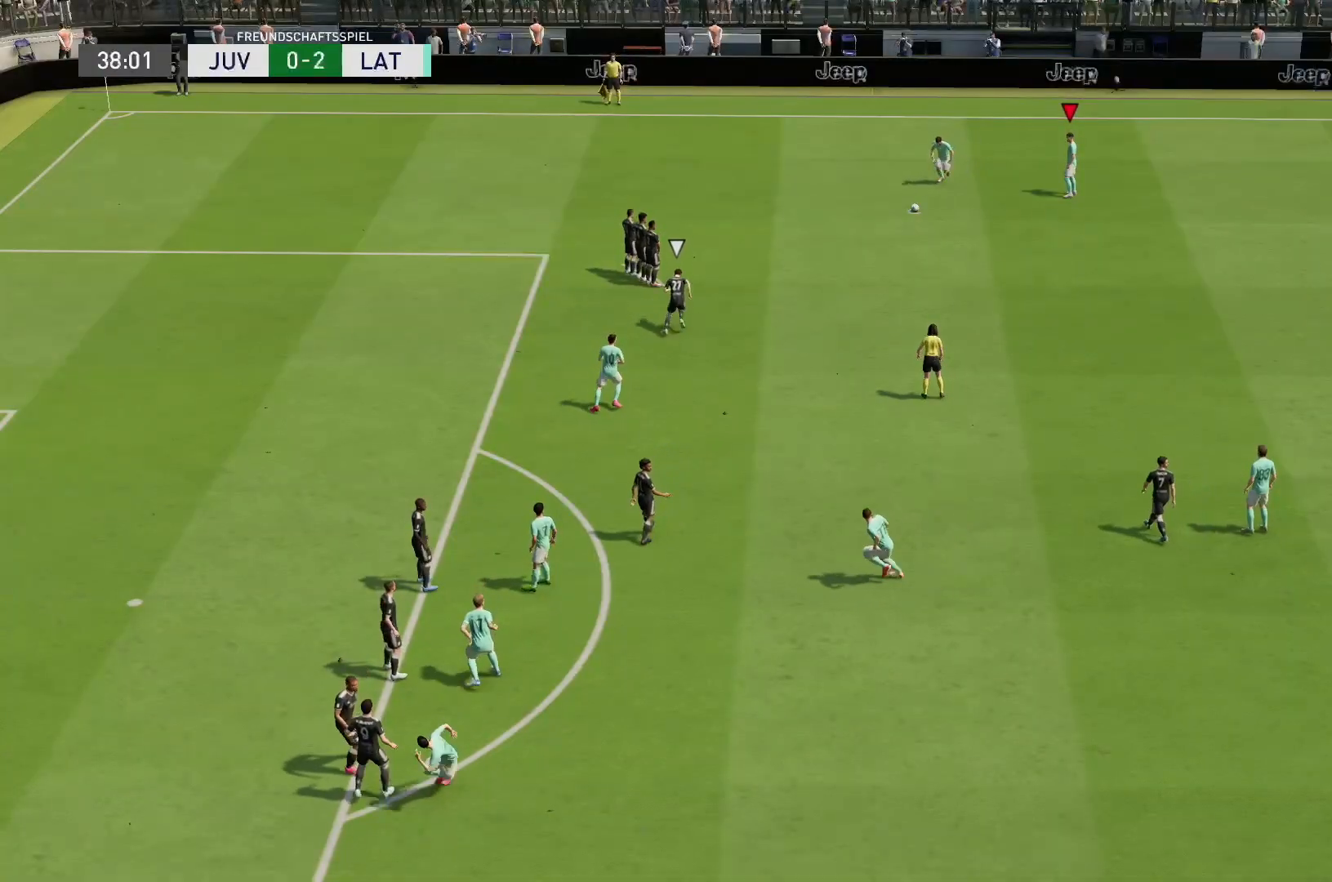
{"dt_ms": 500, "buttons": ["R1"], "left_stick": "center", "right_stick": "center", "events": []}
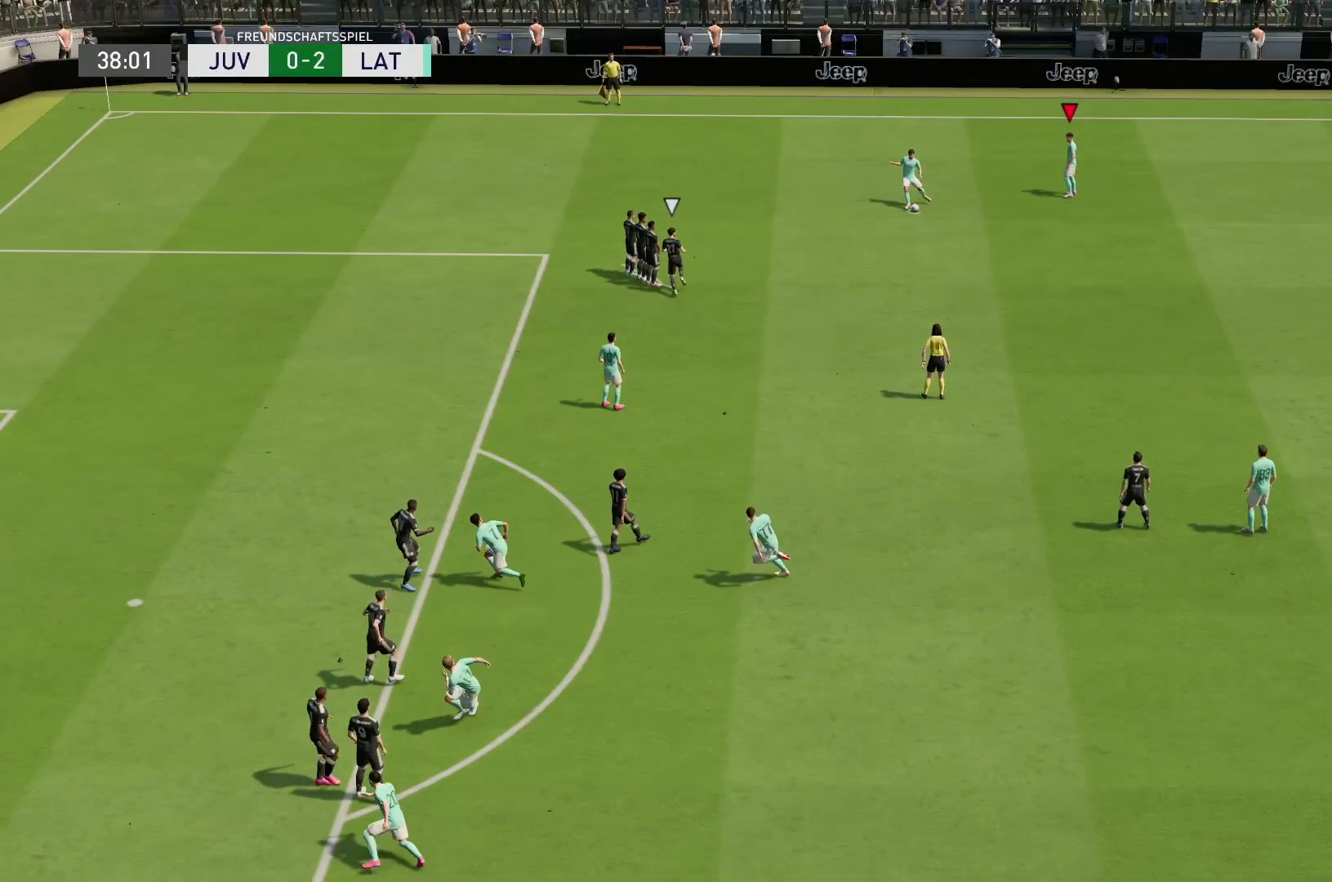
{"dt_ms": 500, "buttons": [], "left_stick": "down-right", "right_stick": "center", "events": [[17, "R1", "up"], [383, "left_stick", "down-right"]]}
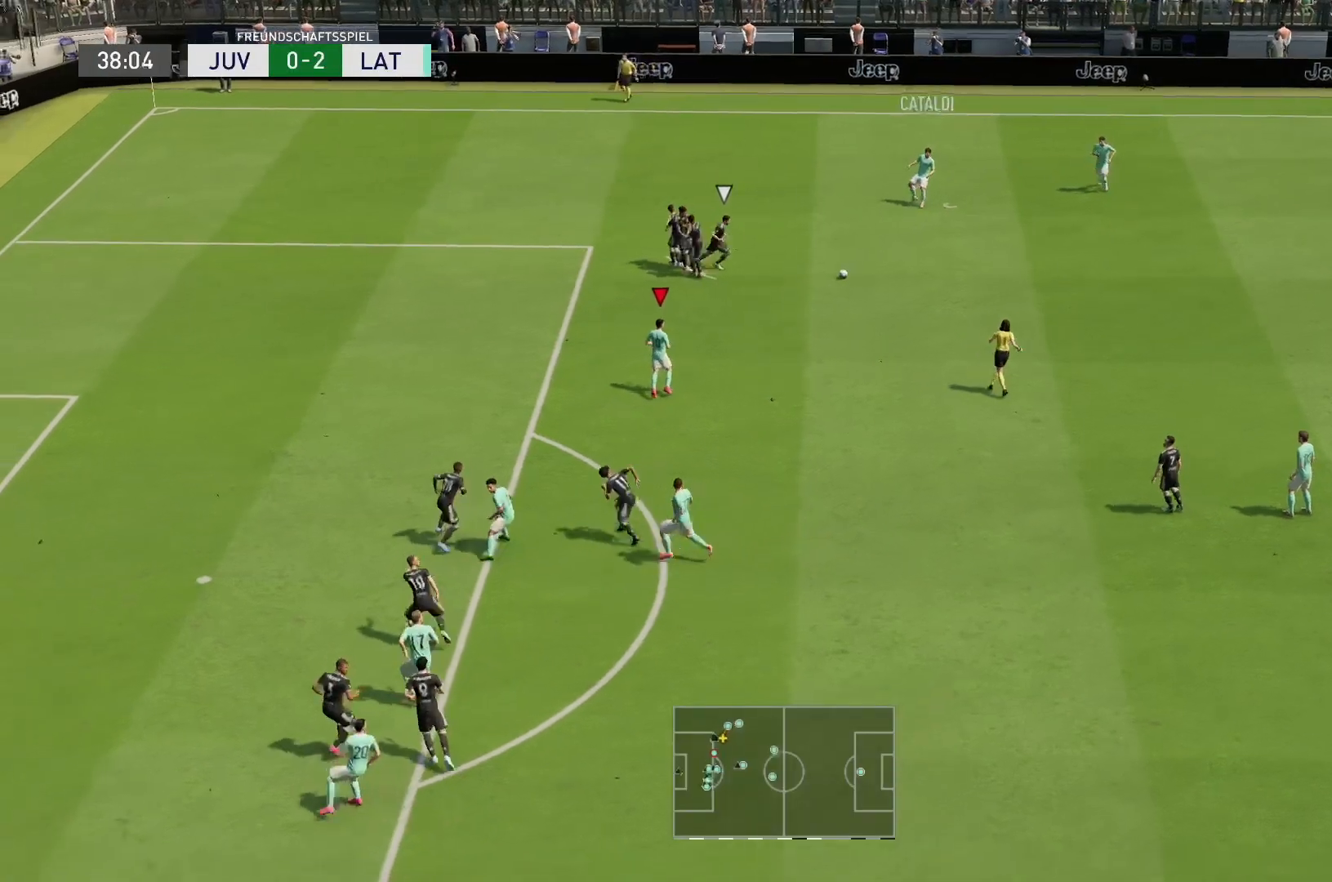
{"dt_ms": 500, "buttons": [], "left_stick": "down-left", "right_stick": "center", "events": [[17, "R2", "down"], [150, "left_stick", "right"], [383, "left_stick", "down"], [400, "R2", "up"], [450, "left_stick", "down-left"]]}
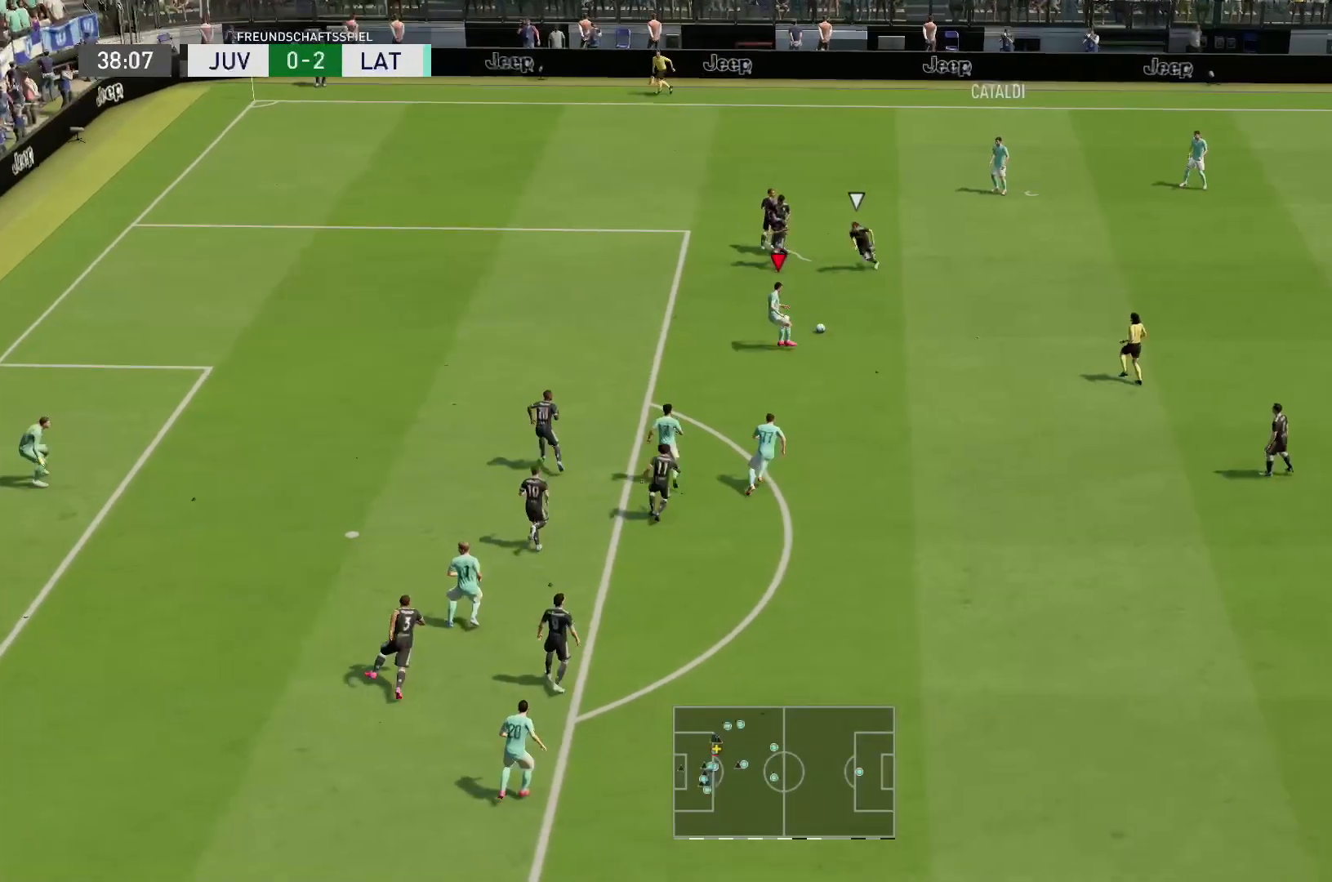
{"dt_ms": 500, "buttons": ["R2"], "left_stick": "up-left", "right_stick": "center", "events": [[17, "left_stick", "left"], [117, "left_stick", "up-left"], [267, "R2", "down"]]}
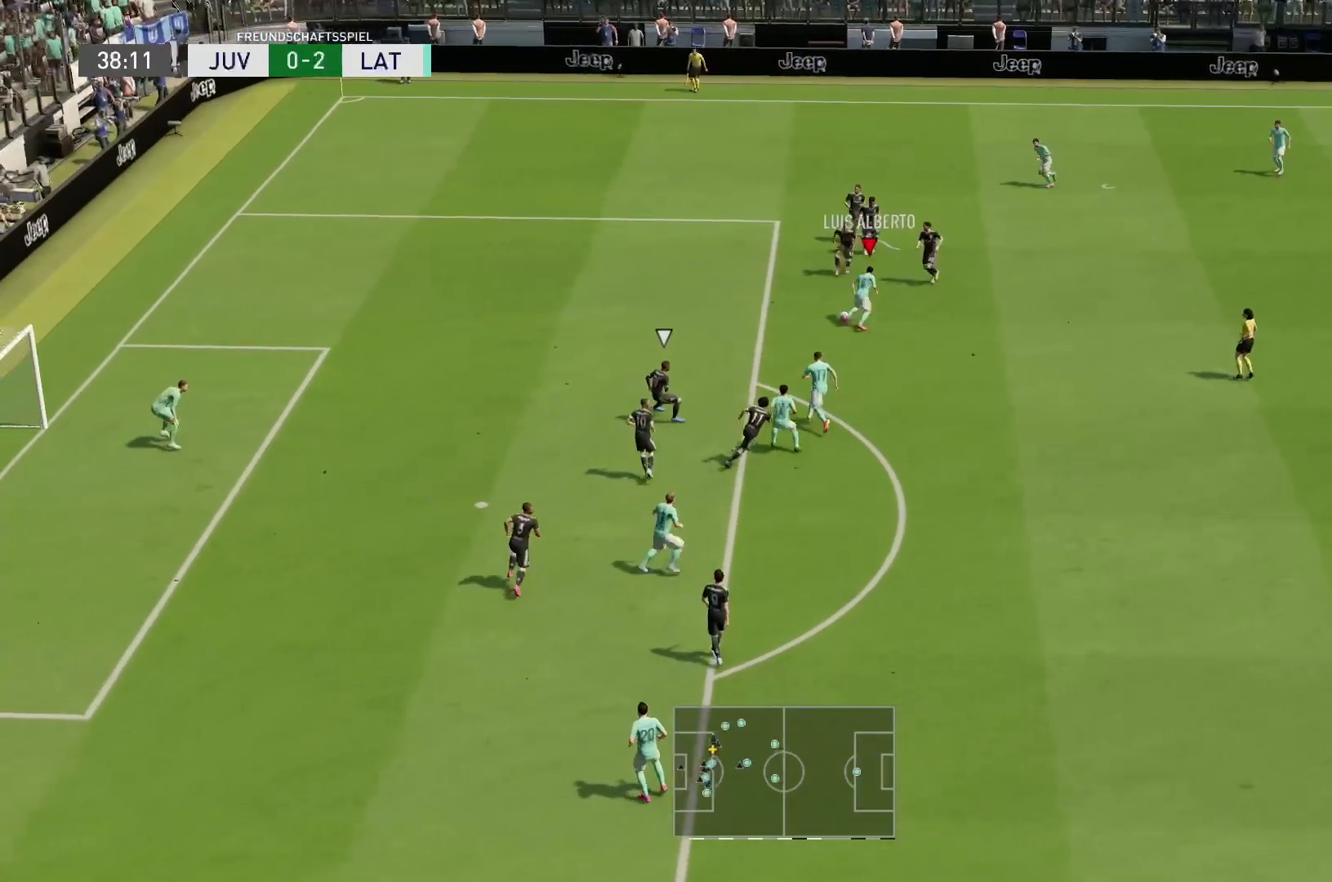
{"dt_ms": 500, "buttons": ["R2"], "left_stick": "center", "right_stick": "center", "events": [[33, "left_stick", "left"], [500, "left_stick", "center"]]}
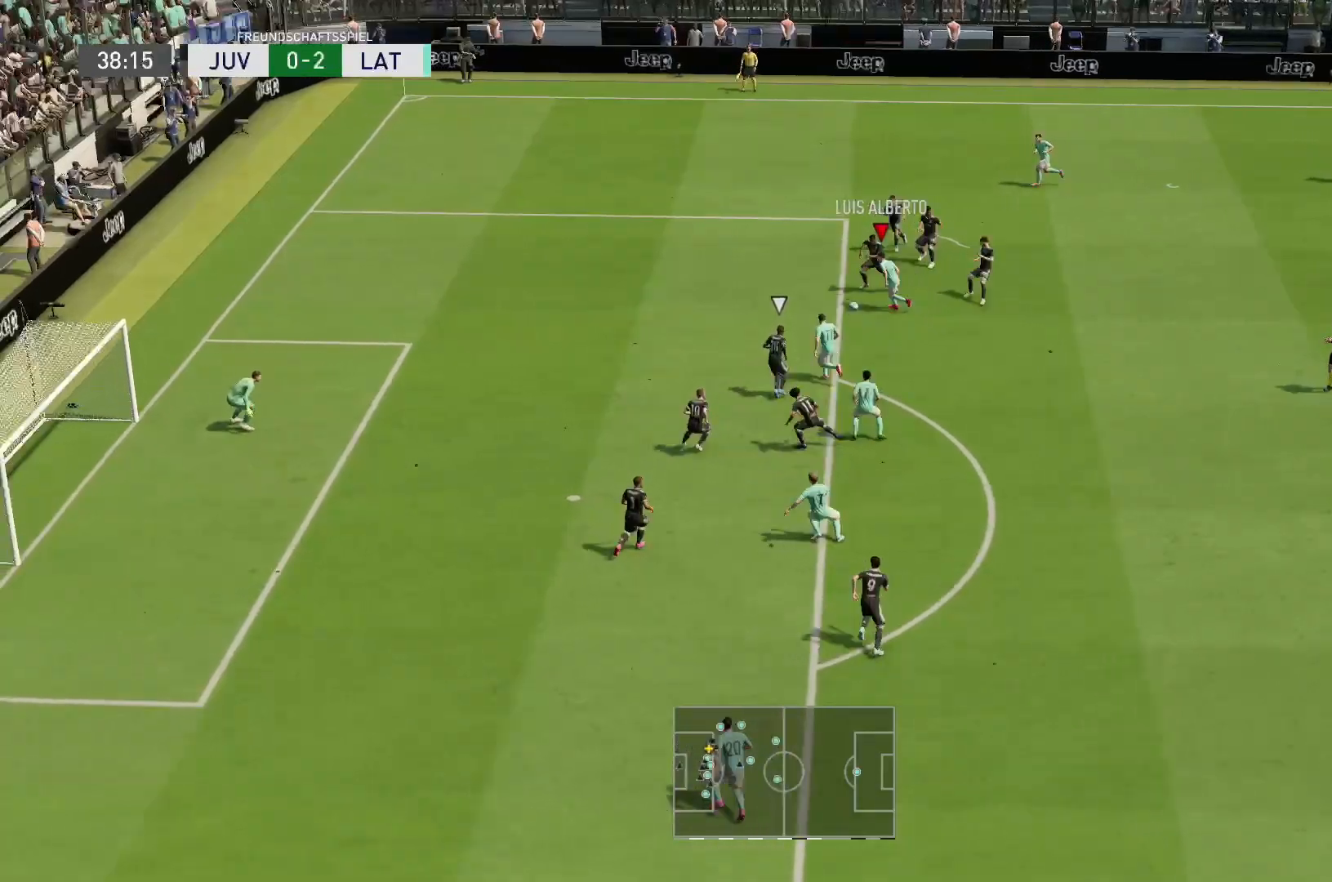
{"dt_ms": 1000, "buttons": ["R1", "R2"], "left_stick": "right", "right_stick": "center"}
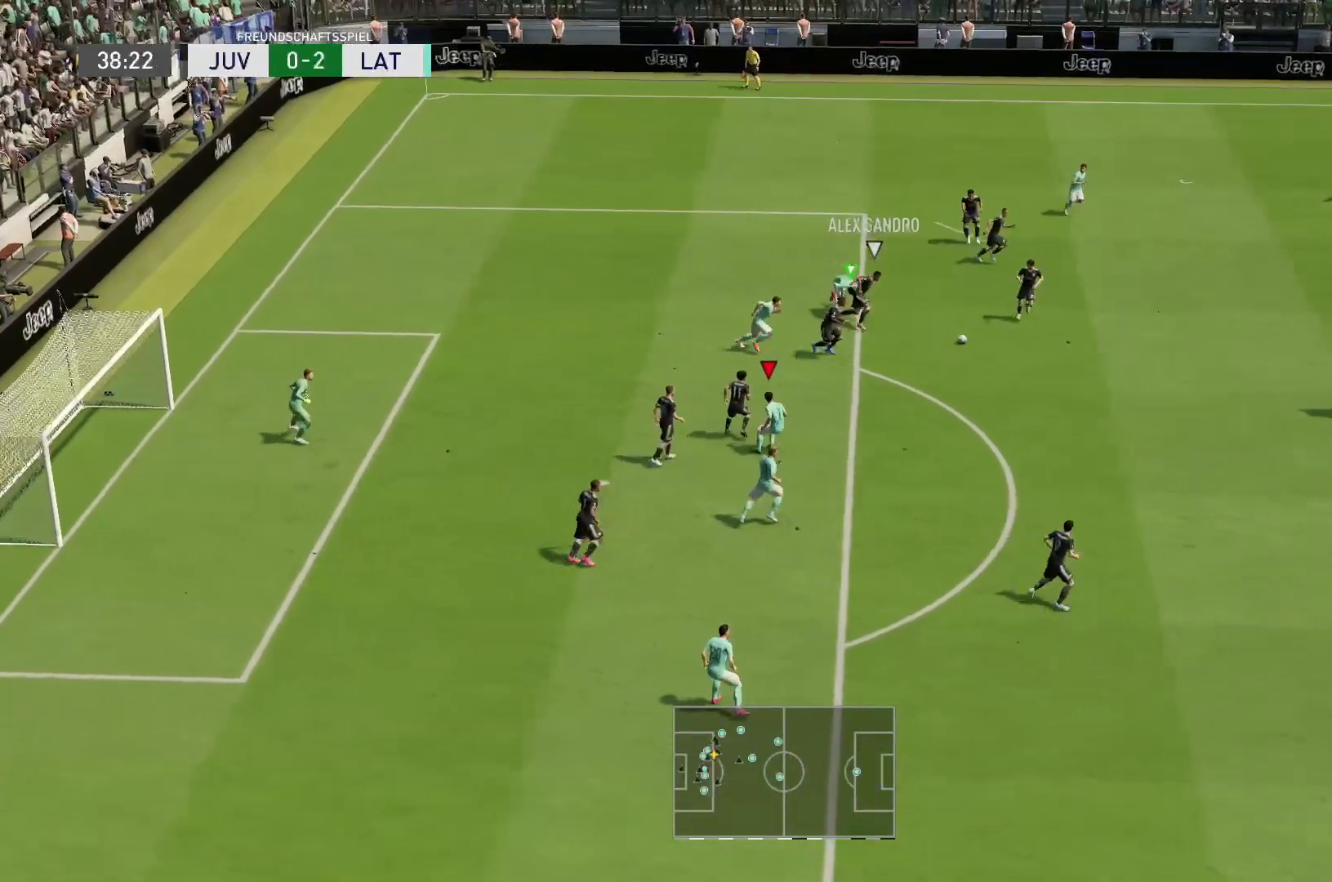
{"dt_ms": 500, "buttons": ["R2"], "left_stick": "down-right", "right_stick": "center", "events": [[267, "L1", "down"], [267, "left_stick", "down-right"], [300, "R1", "up"], [433, "L1", "up"]]}
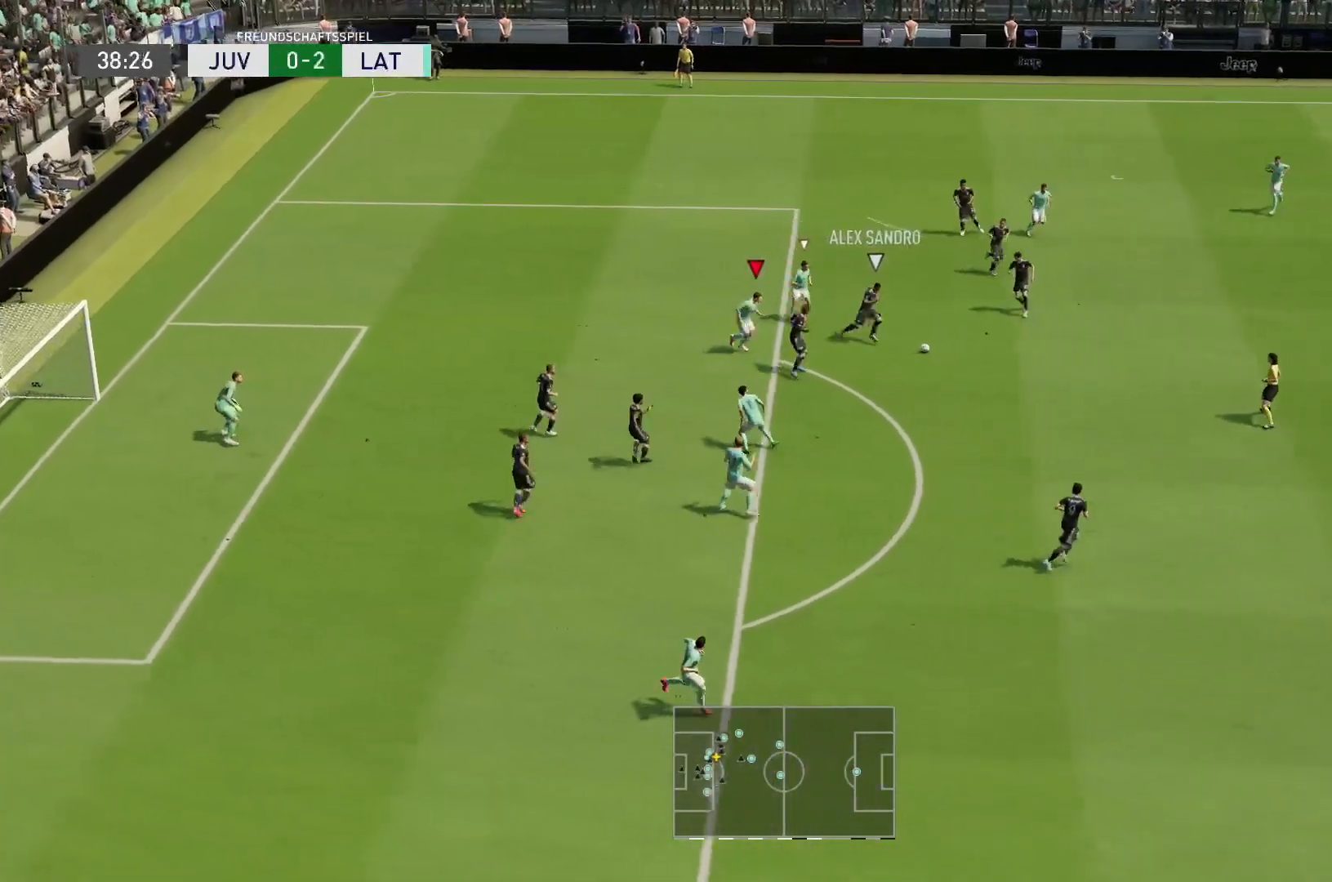
{"dt_ms": 1000, "buttons": ["R2"], "left_stick": "down", "right_stick": "center"}
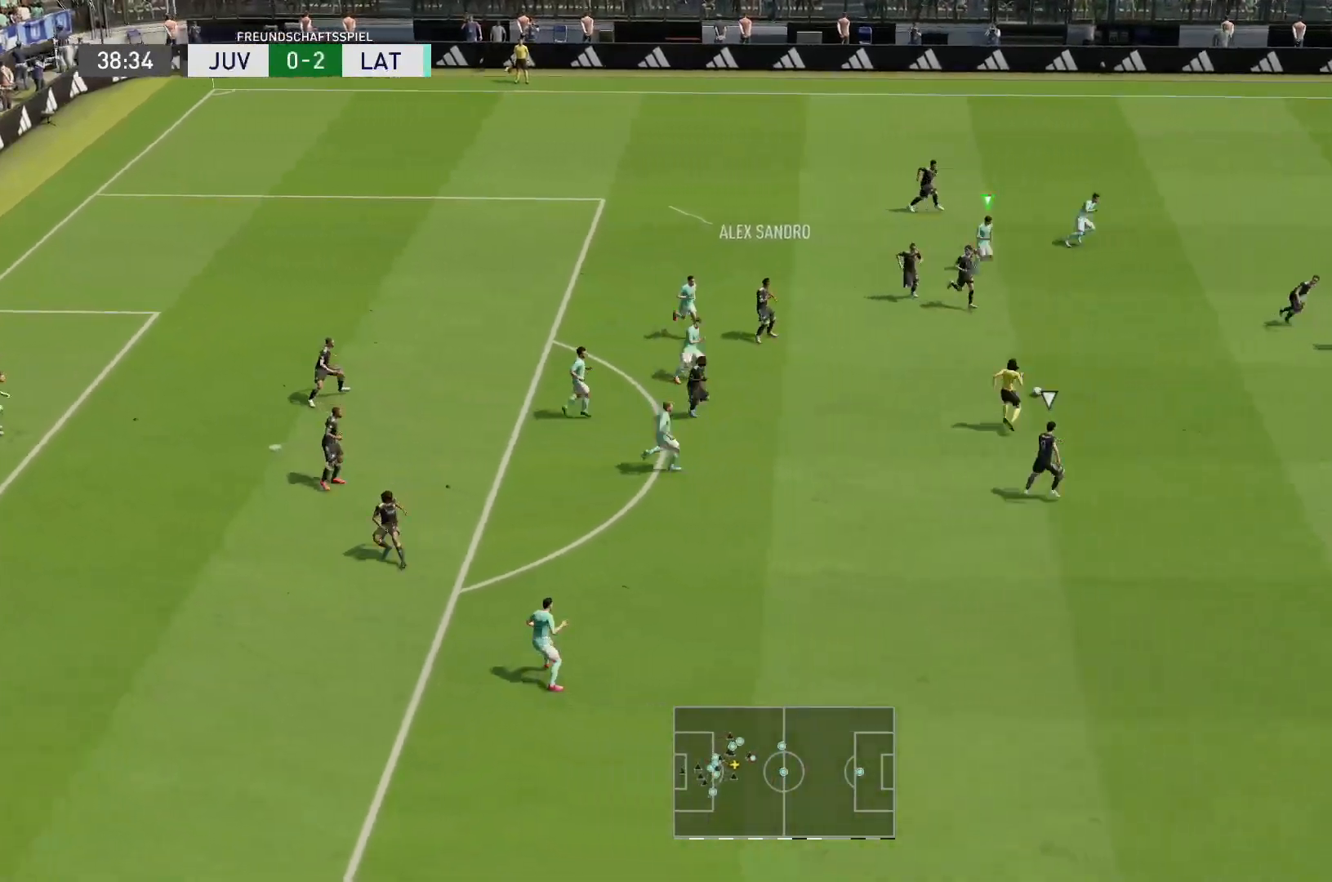
{"dt_ms": 500, "buttons": ["R2"], "left_stick": "down-left", "right_stick": "center", "events": [[17, "R1", "down"], [183, "R1", "up"], [500, "left_stick", "down-left"]]}
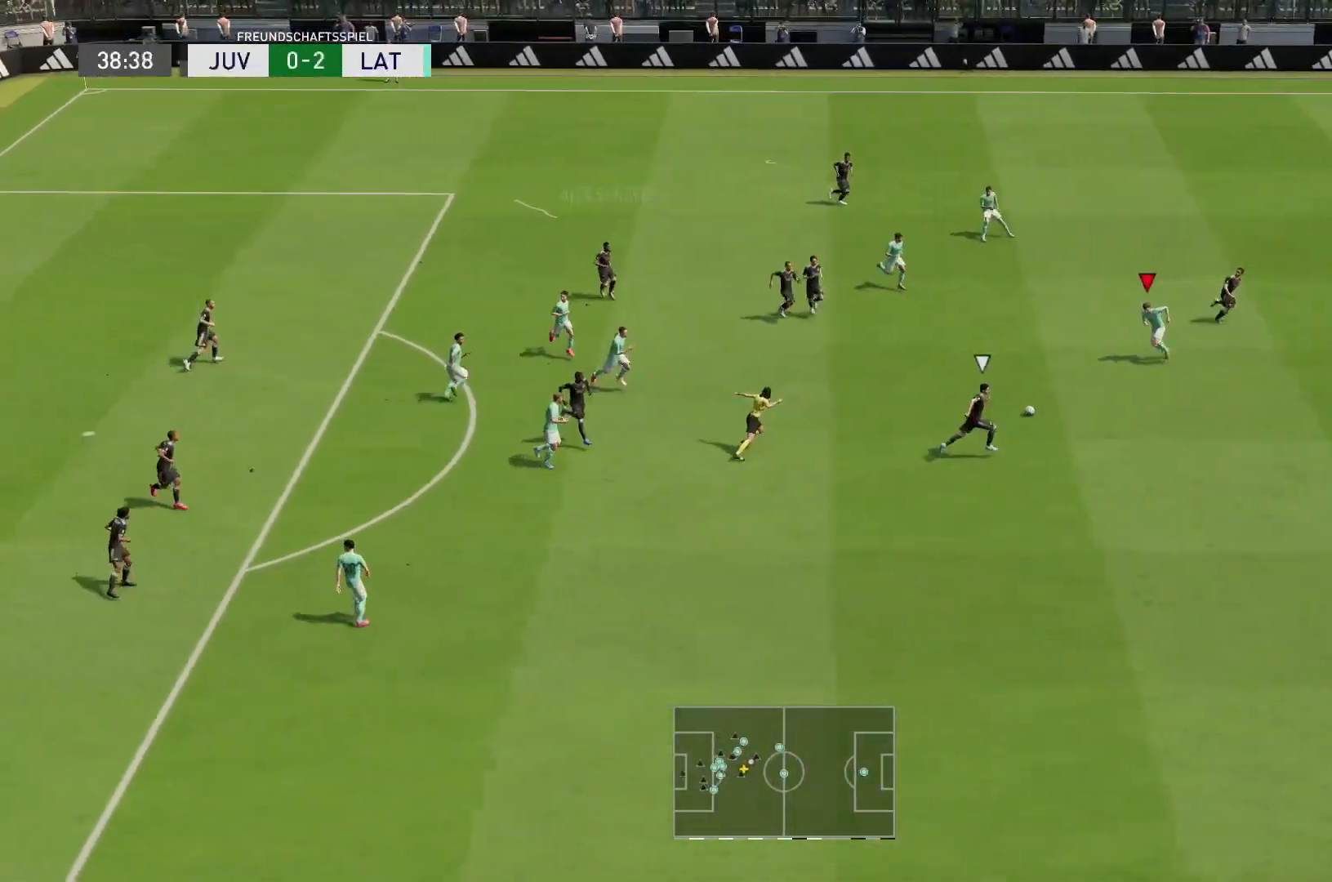
{"dt_ms": 500, "buttons": ["R2"], "left_stick": "down-right", "right_stick": "center", "events": [[217, "CROSS", "down"], [250, "CROSS", "up"], [317, "left_stick", "down"], [500, "left_stick", "down-right"]]}
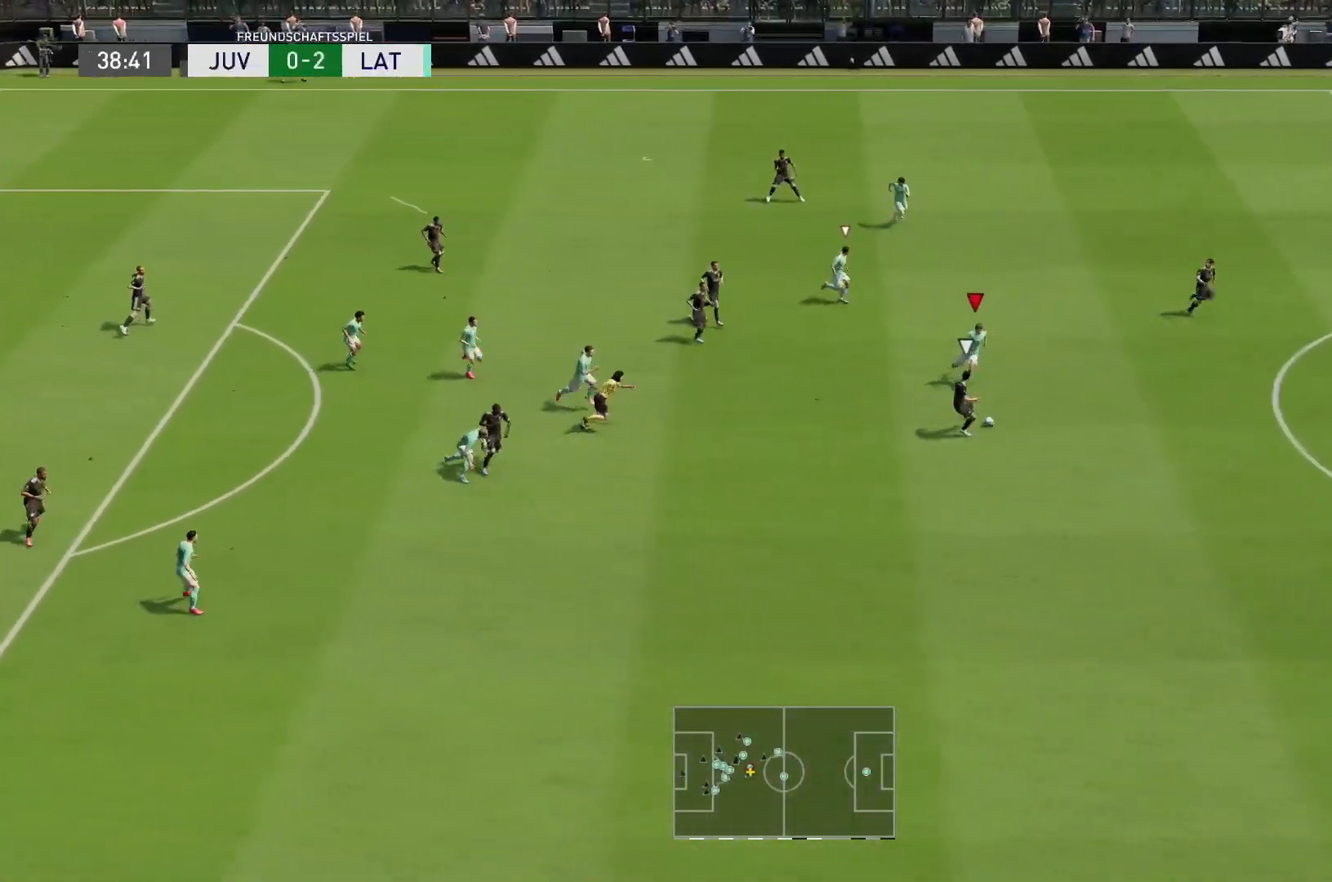
{"dt_ms": 500, "buttons": ["R1", "R2"], "left_stick": "down-right", "right_stick": "center"}
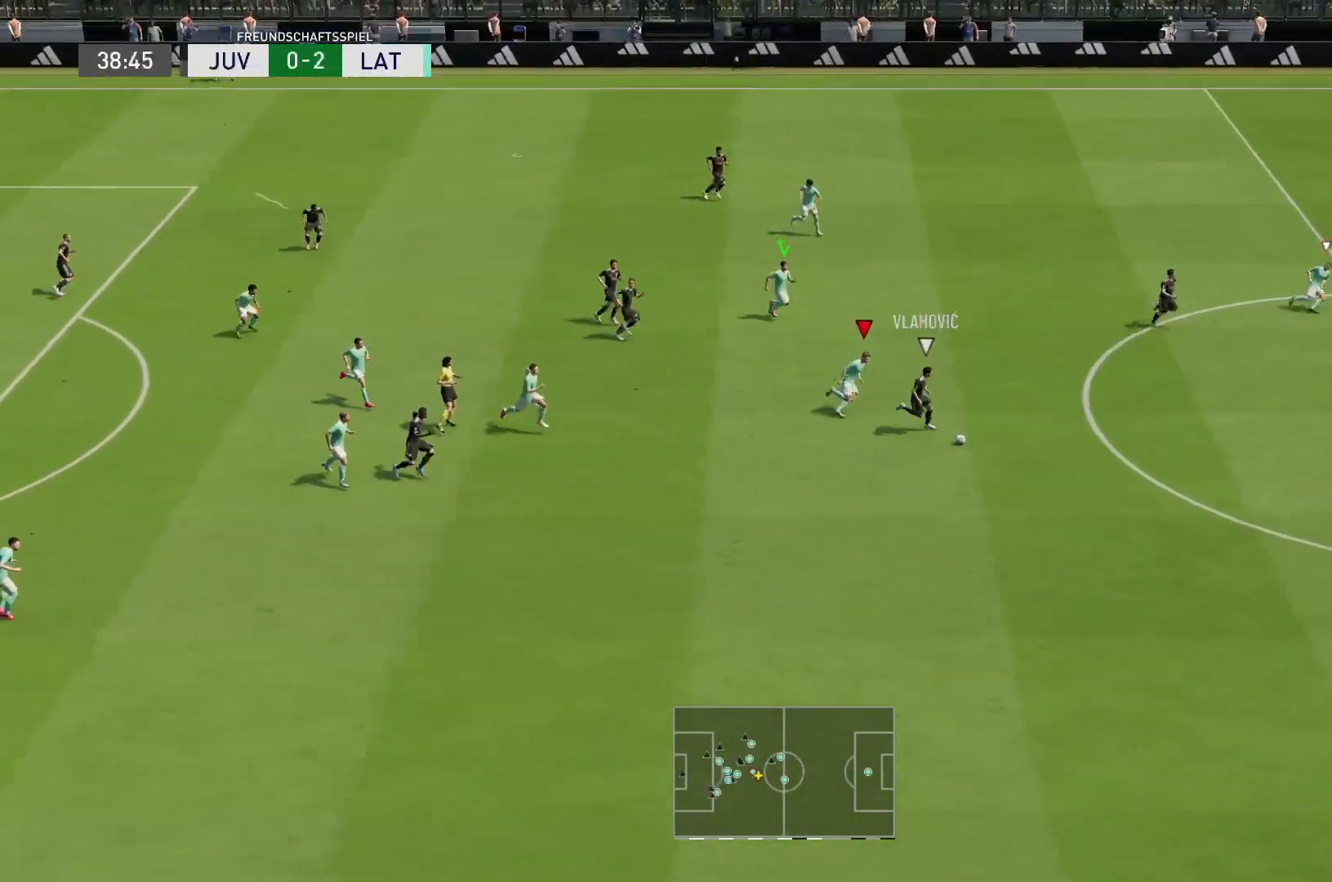
{"dt_ms": 500, "buttons": ["R2"], "left_stick": "down", "right_stick": "center", "events": [[133, "L1", "down"], [183, "left_stick", "down"], [267, "L1", "up"], [333, "R1", "up"]]}
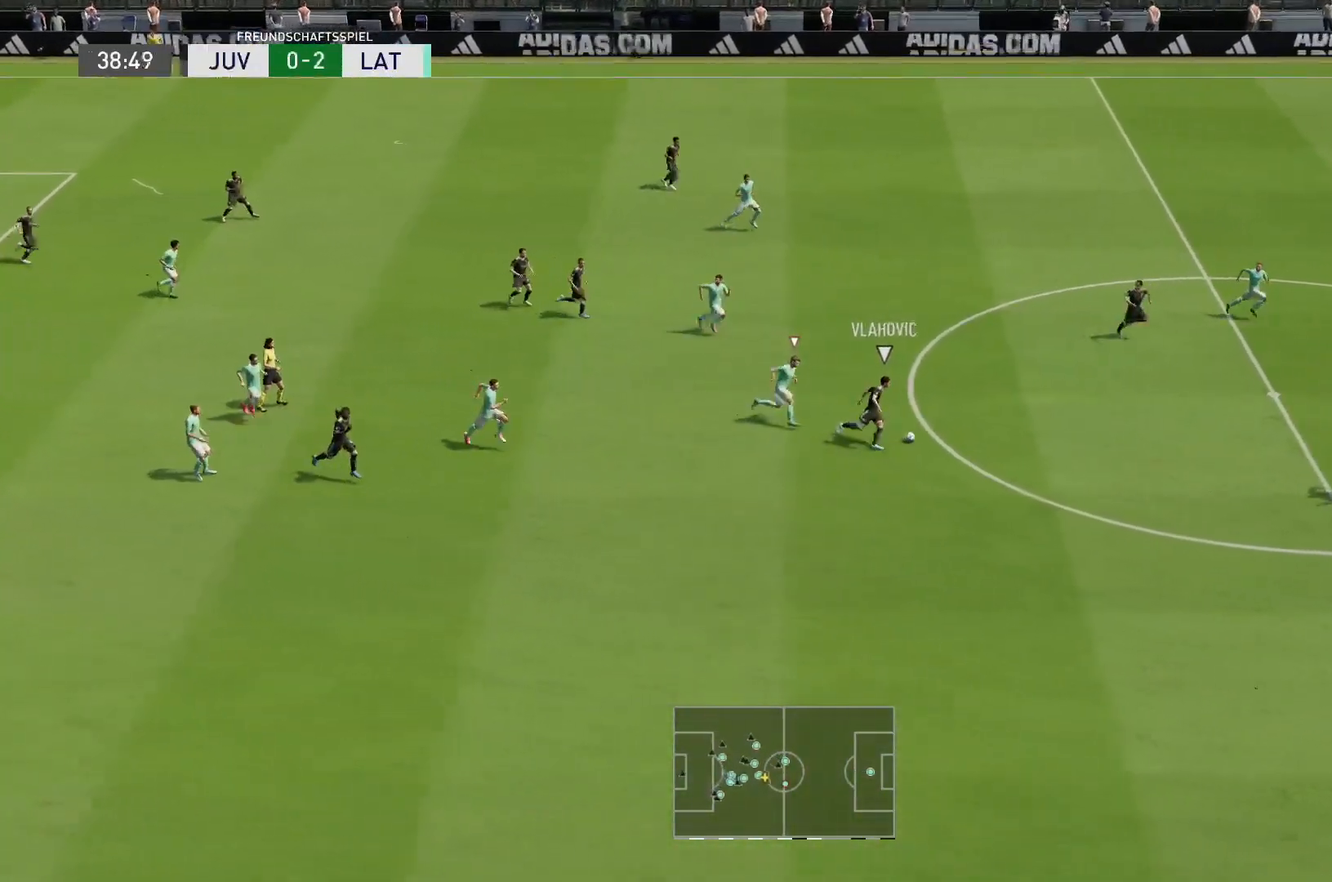
{"dt_ms": 500, "buttons": ["R1", "R2"], "left_stick": "right", "right_stick": "center", "events": [[233, "left_stick", "down-right"], [267, "R1", "down"], [367, "left_stick", "right"]]}
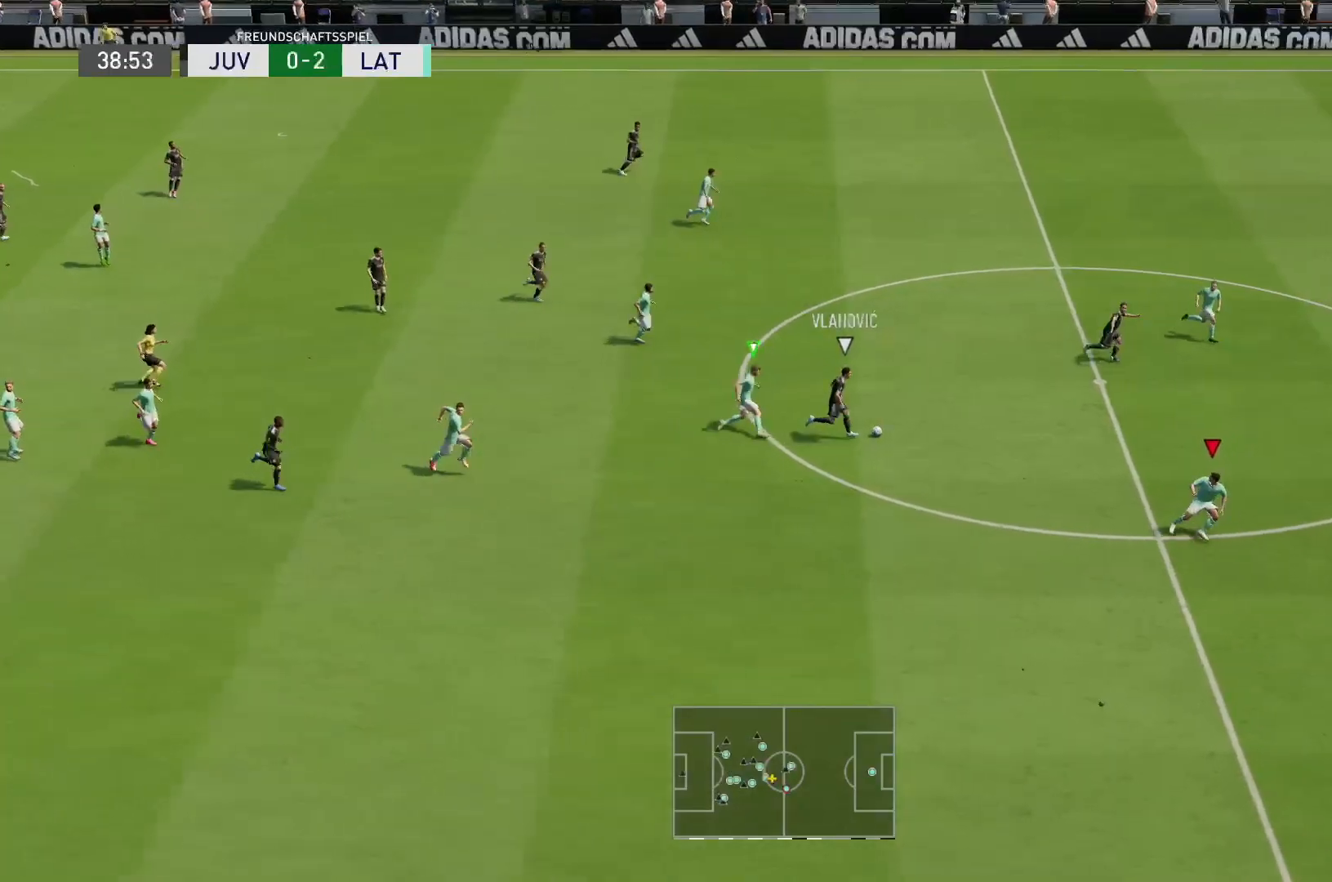
{"dt_ms": 500, "buttons": ["L2", "R2"], "left_stick": "up-right", "right_stick": "center", "events": [[17, "left_stick", "up-right"], [167, "L2", "down"], [183, "R1", "up"]]}
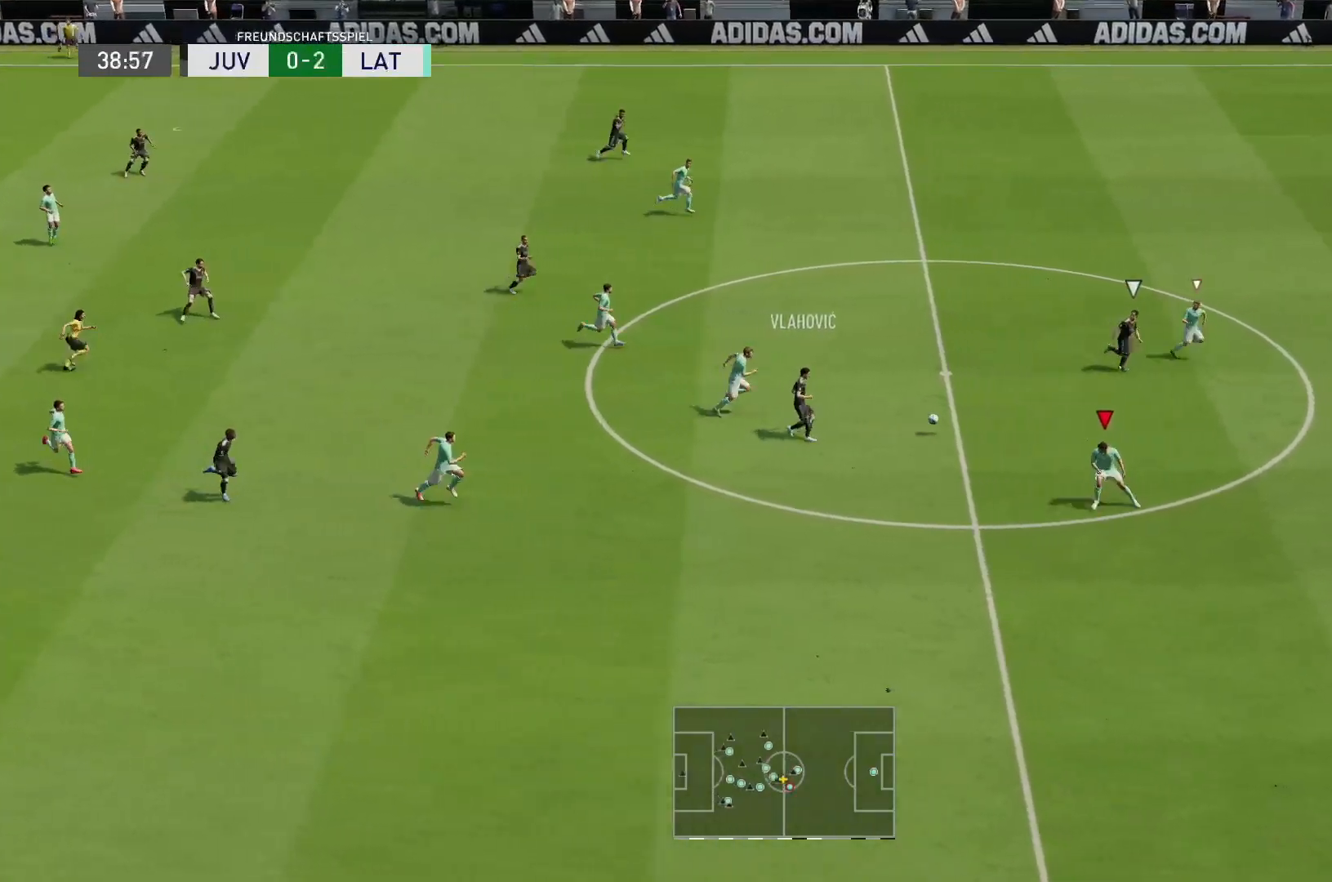
{"dt_ms": 500, "buttons": ["L1", "R2"], "left_stick": "down-right", "right_stick": "center", "events": [[150, "L2", "up"], [183, "left_stick", "up"], [350, "left_stick", "up-right"], [467, "L1", "down"], [483, "left_stick", "down-right"]]}
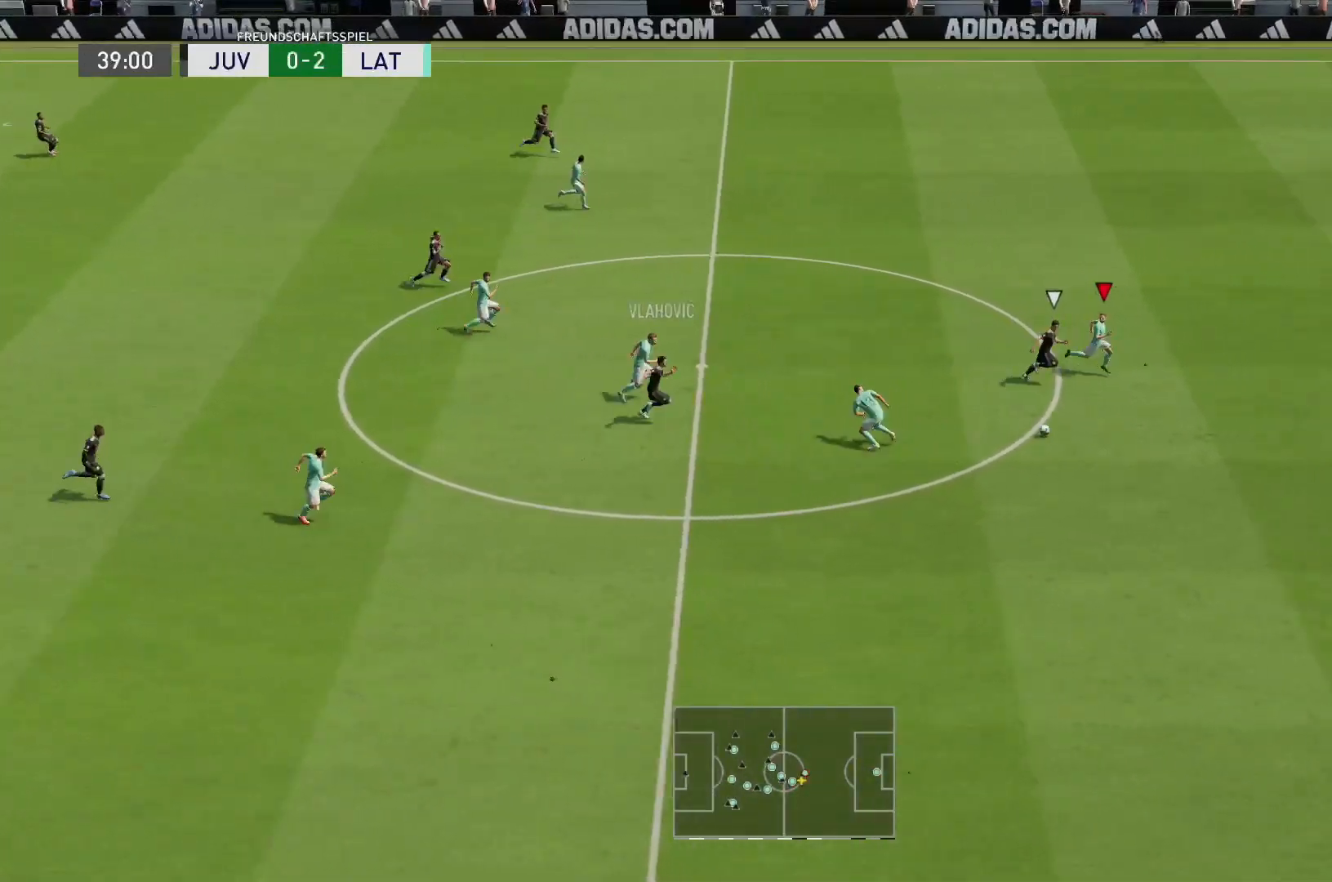
{"dt_ms": 500, "buttons": ["R2"], "left_stick": "down-right", "right_stick": "center", "events": [[83, "L1", "up"]]}
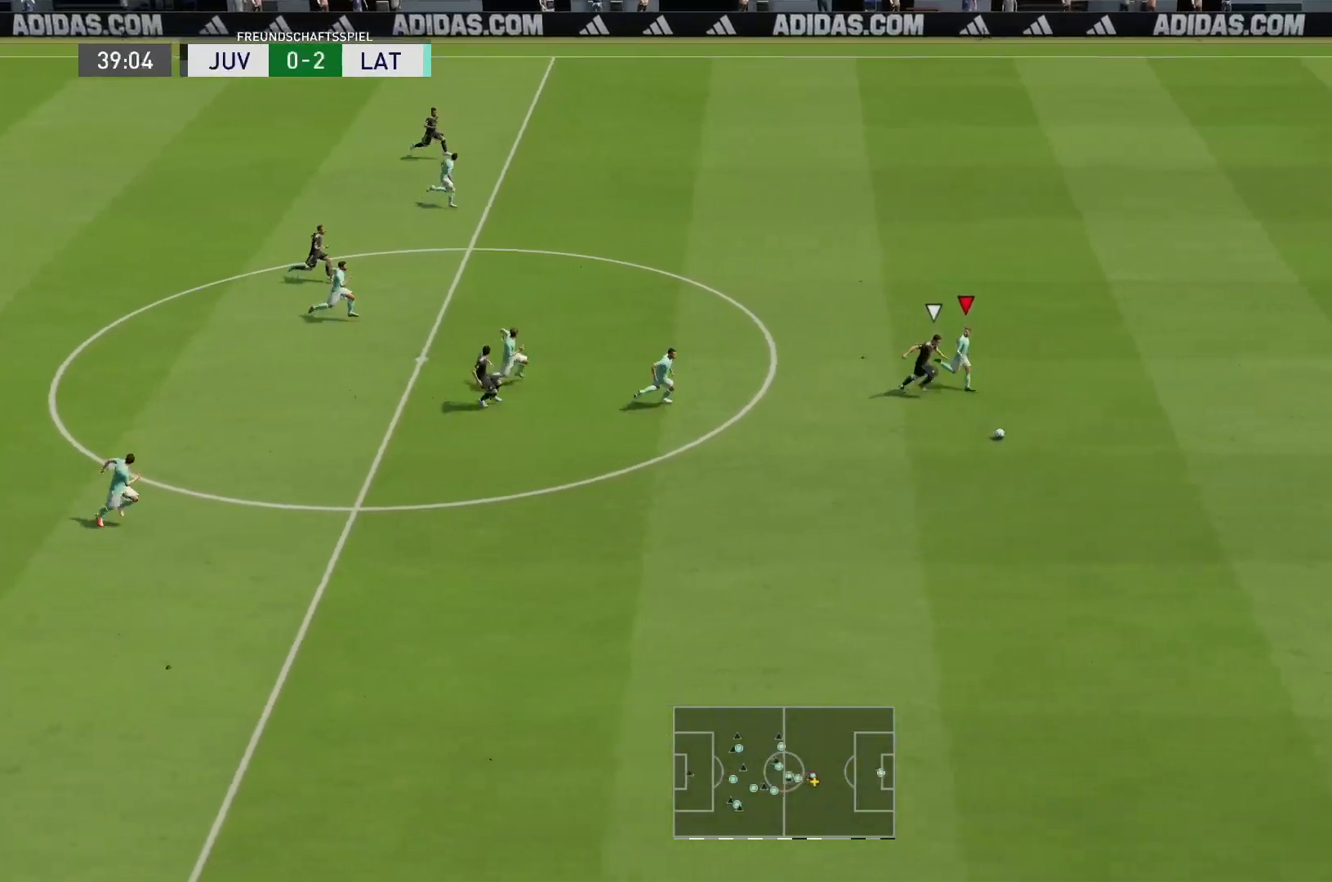
{"dt_ms": 500, "buttons": ["R2"], "left_stick": "down-right", "right_stick": "center", "events": []}
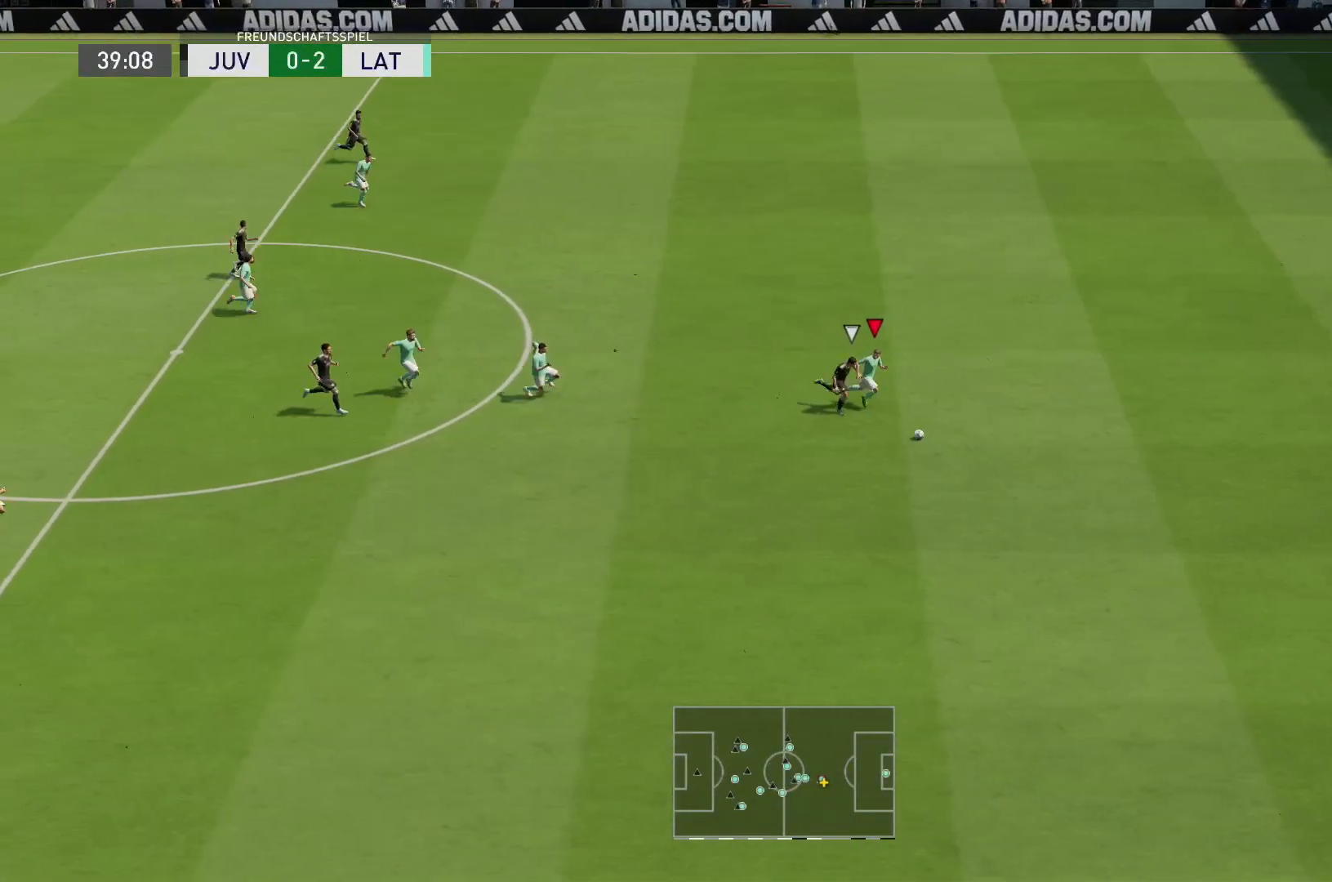
{"dt_ms": 1000, "buttons": ["R2"], "left_stick": "down", "right_stick": "center"}
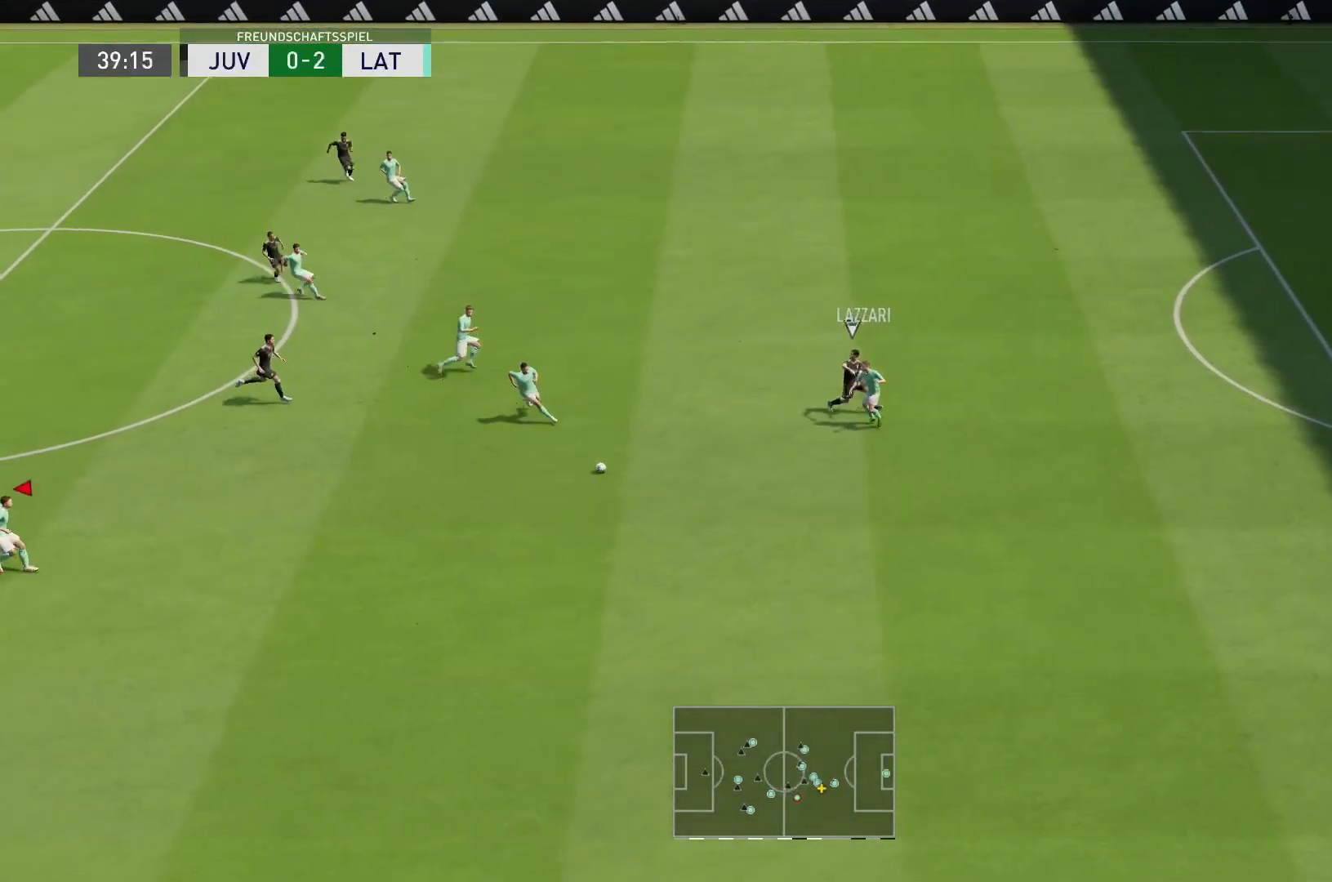
{"dt_ms": 500, "buttons": [], "left_stick": "up-left", "right_stick": "center", "events": [[433, "left_stick", "up-left"], [500, "R2", "up"]]}
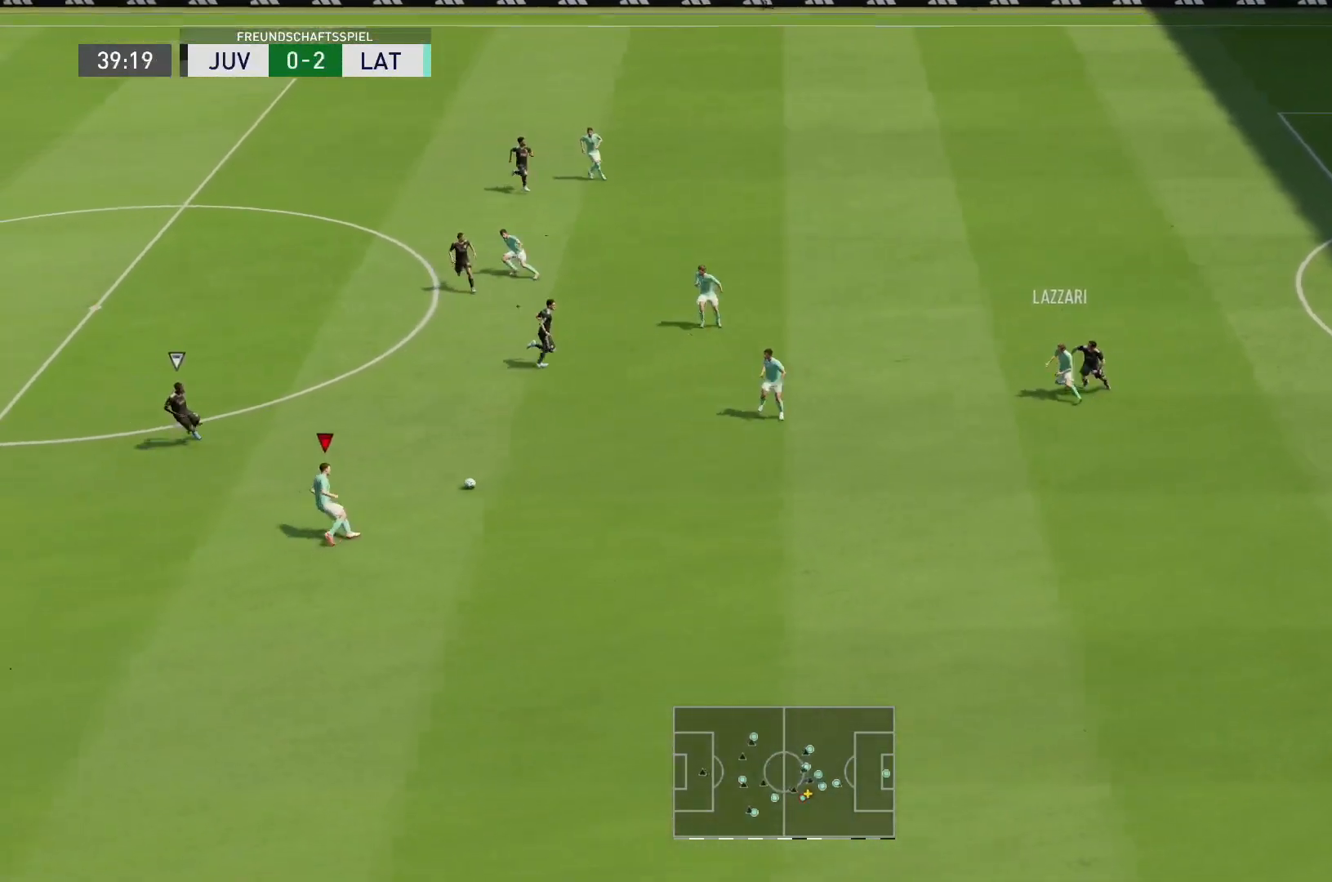
{"dt_ms": 500, "buttons": [], "left_stick": "up-left", "right_stick": "center", "events": [[100, "CROSS", "down"], [233, "CROSS", "up"]]}